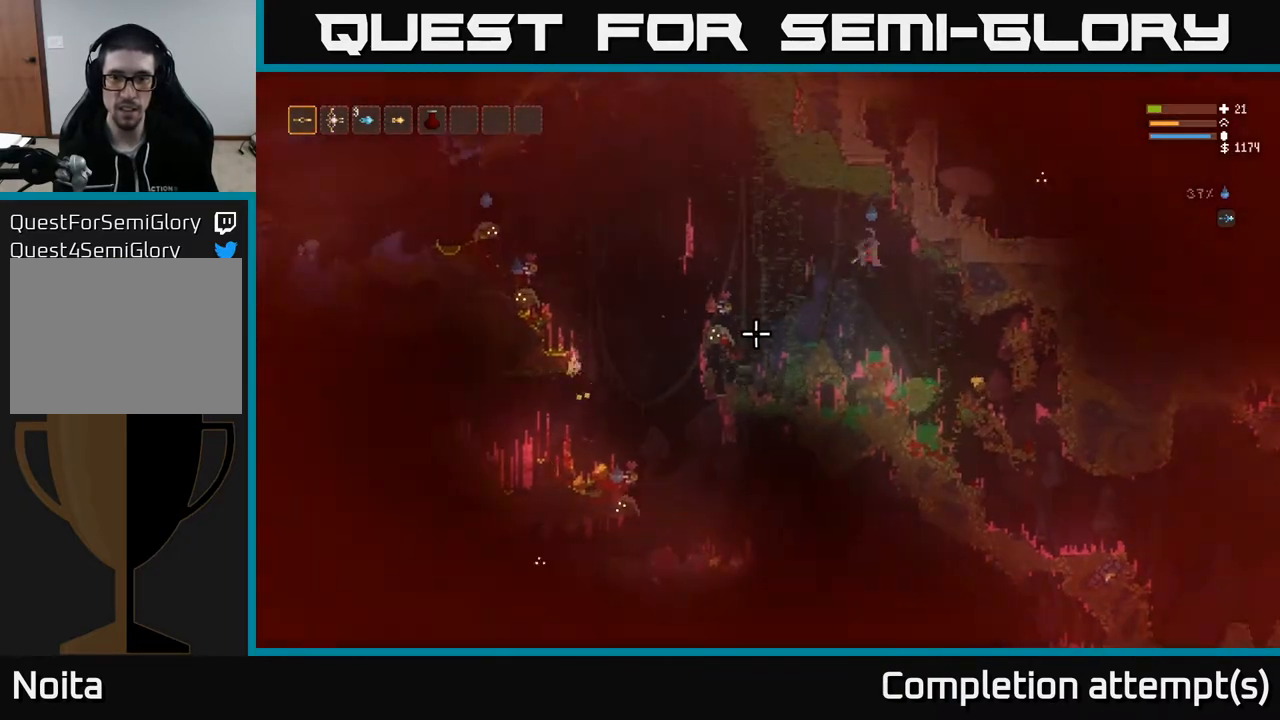
Gameplay with a controller (Xbox layout); each line is a JSON object with the inputs held at the frame after it. "events" lists button and stick changes between this image and that frame as [ms after this image, input, new state], when the widget could be followed in between.
{"buttons": [], "left_stick": "right", "right_stick": "left", "events": [[217, "L2", "down"], [283, "right_stick", "left"], [300, "L2", "up"]]}
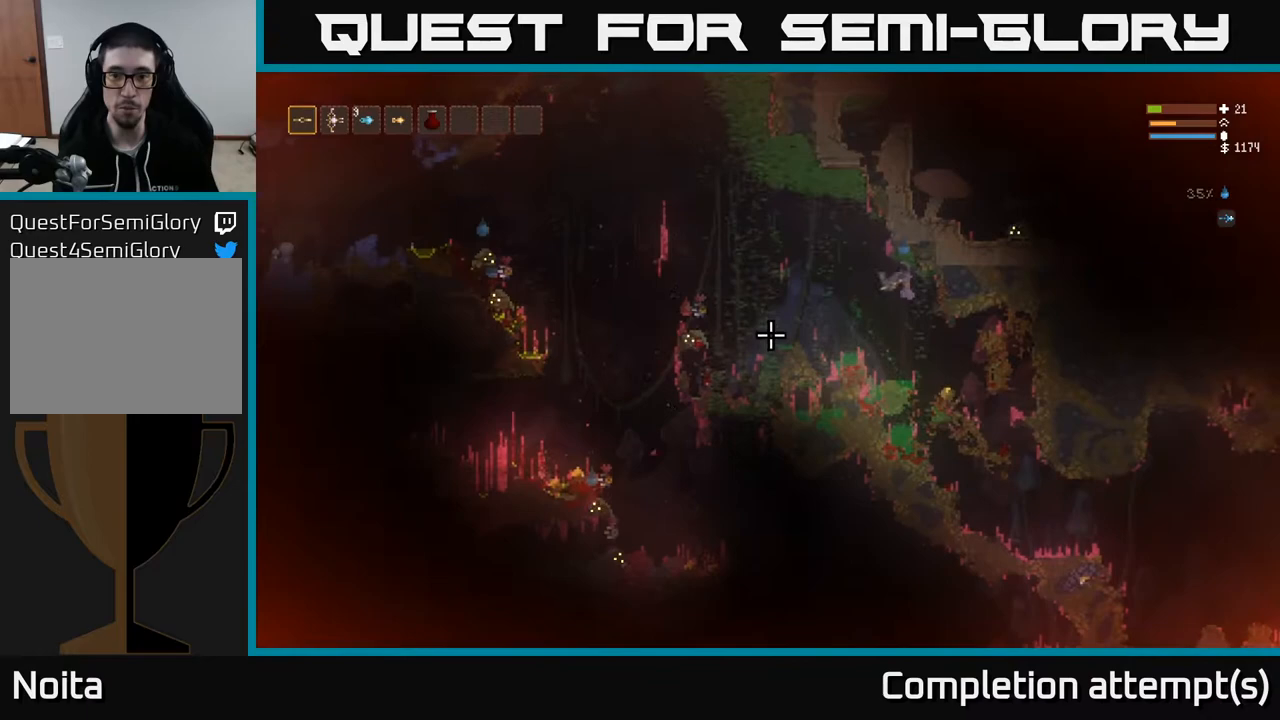
{"buttons": ["L2"], "left_stick": "right", "right_stick": "left", "events": [[500, "L2", "down"]]}
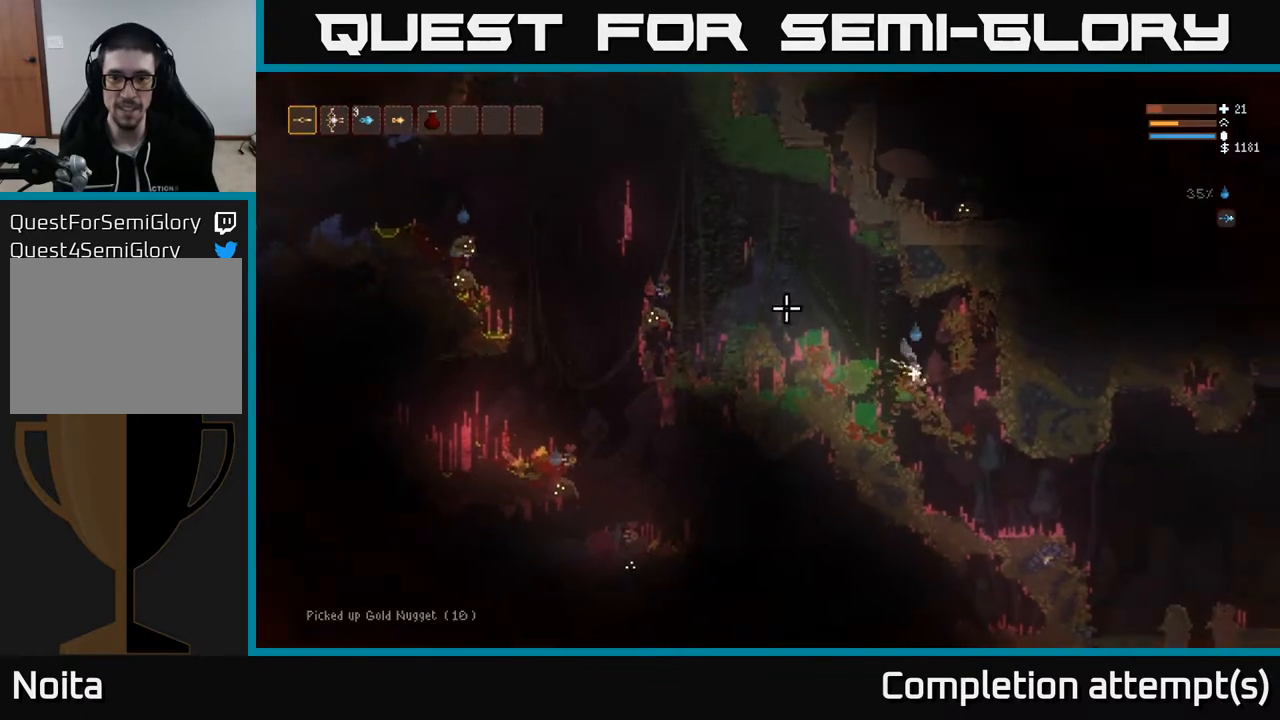
{"buttons": [], "left_stick": "right", "right_stick": "left", "events": [[250, "left_stick", "center"], [300, "left_stick", "right"], [350, "L2", "up"]]}
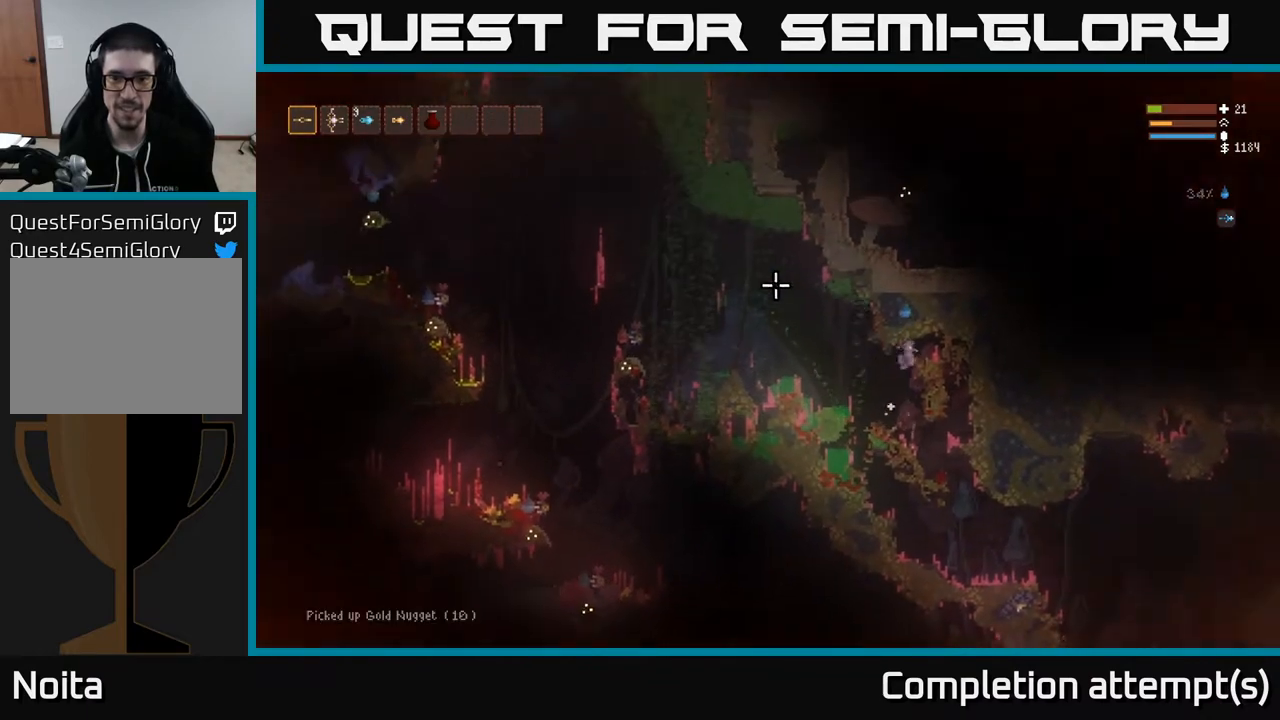
{"buttons": [], "left_stick": "center", "right_stick": "down-left", "events": [[67, "left_stick", "center"], [450, "right_stick", "down-left"]]}
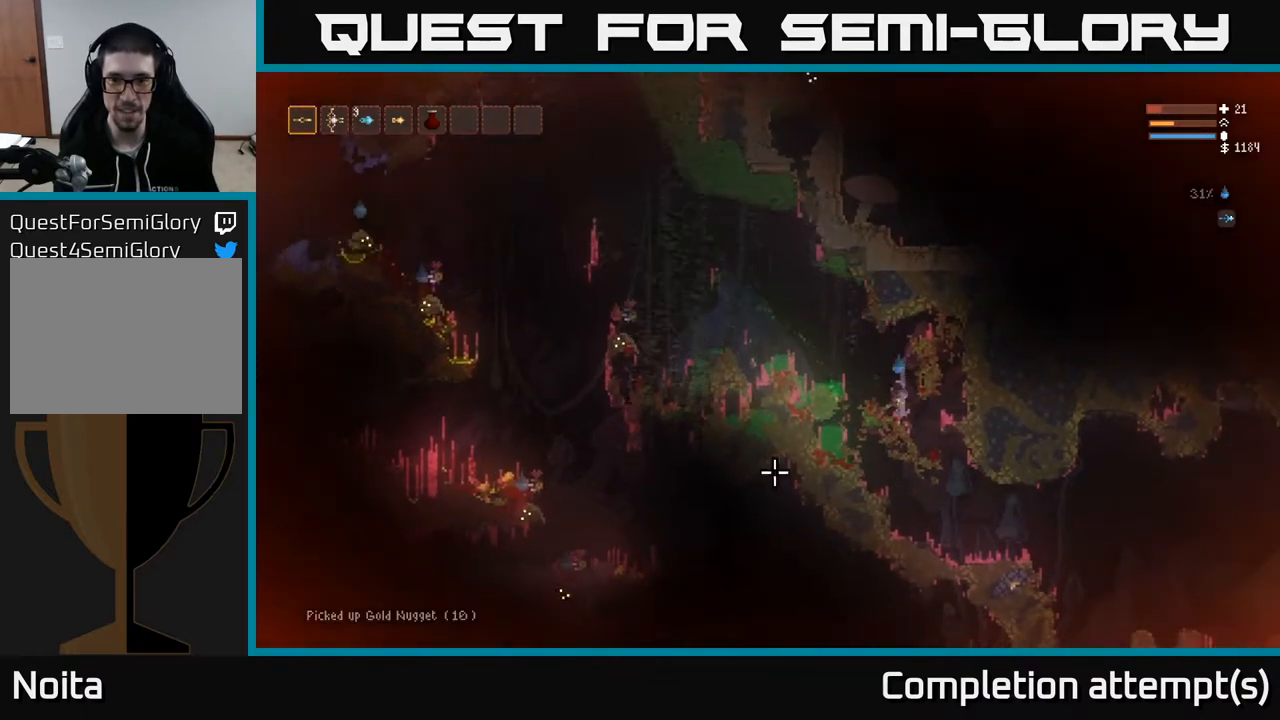
{"buttons": [], "left_stick": "right", "right_stick": "down-right", "events": [[33, "right_stick", "down-right"], [83, "left_stick", "right"]]}
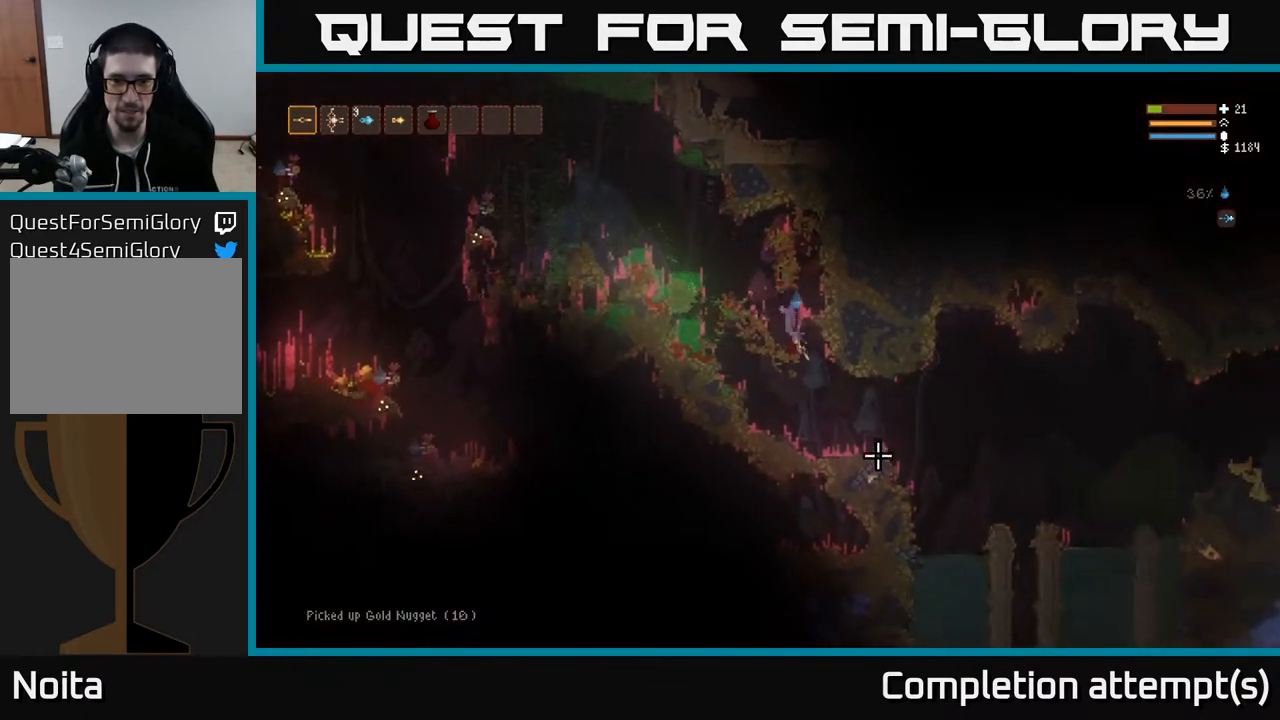
{"buttons": [], "left_stick": "center", "right_stick": "up-left", "events": [[50, "left_stick", "center"], [100, "left_stick", "right"], [117, "right_stick", "down"], [283, "right_stick", "left"], [383, "right_stick", "up-left"], [483, "left_stick", "center"]]}
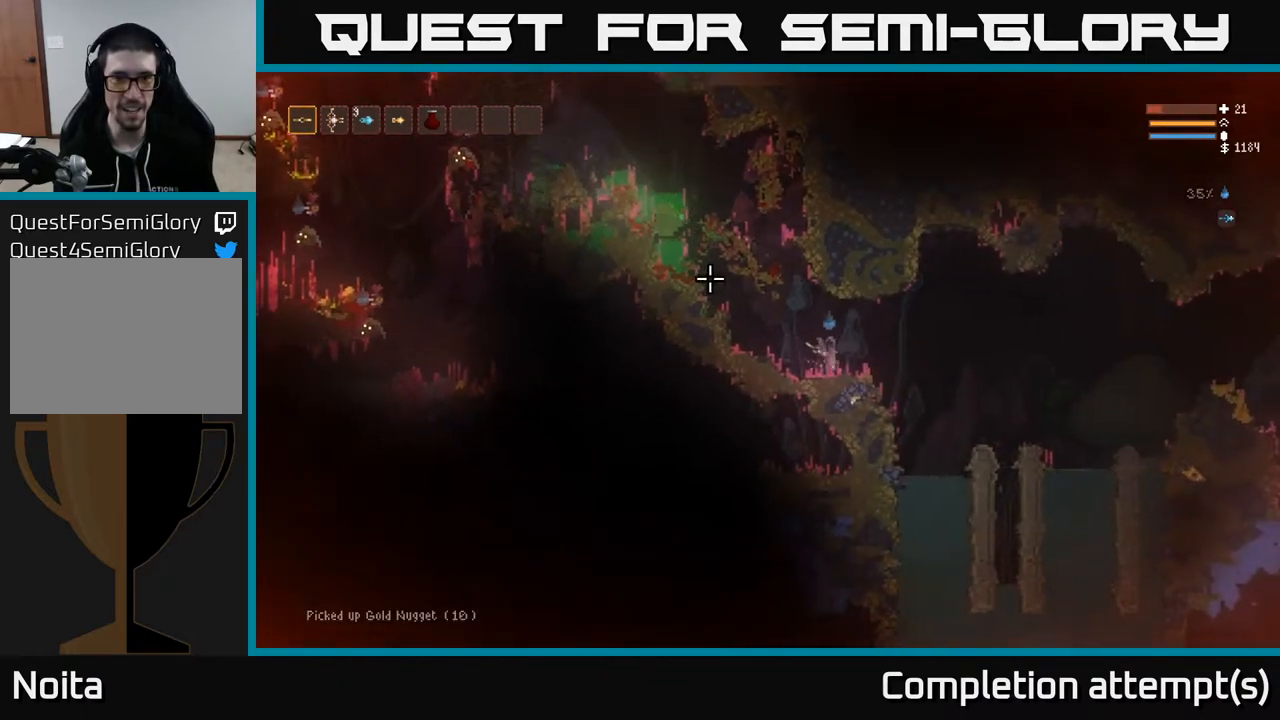
{"buttons": [], "left_stick": "center", "right_stick": "up-left", "events": []}
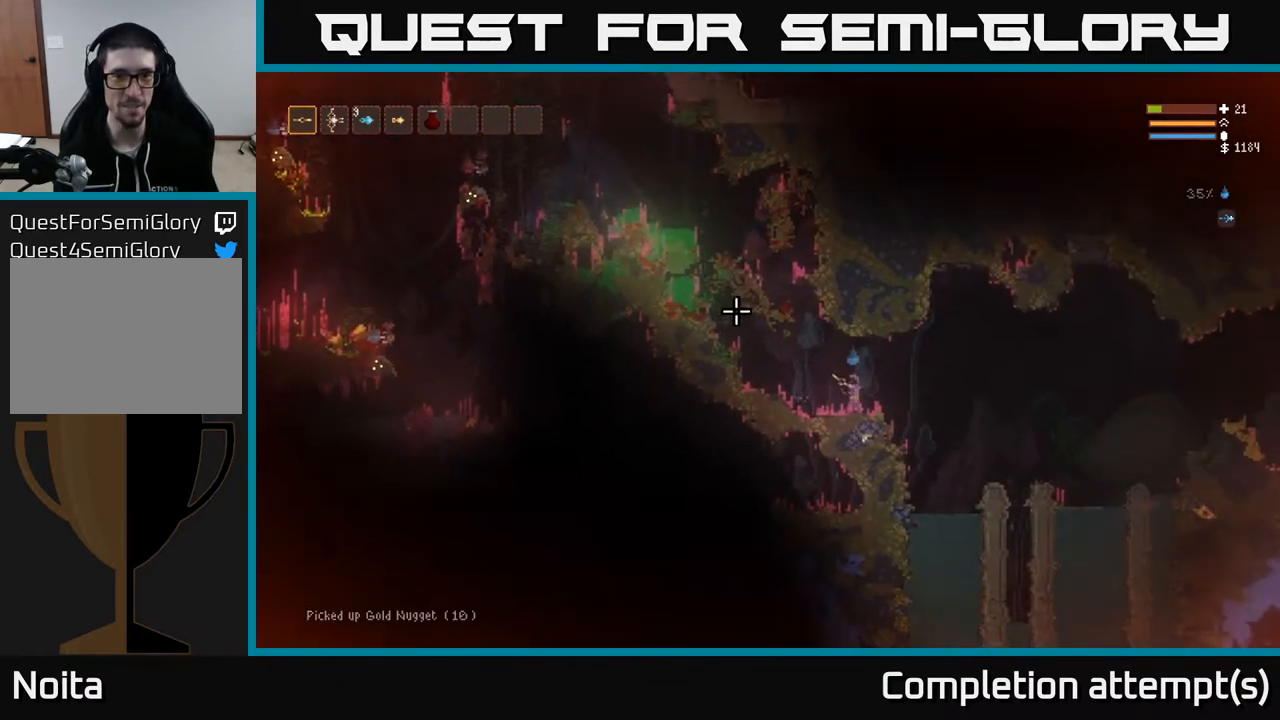
{"buttons": ["R2"], "left_stick": "right", "right_stick": "up-left", "events": [[17, "R2", "down"], [417, "left_stick", "right"]]}
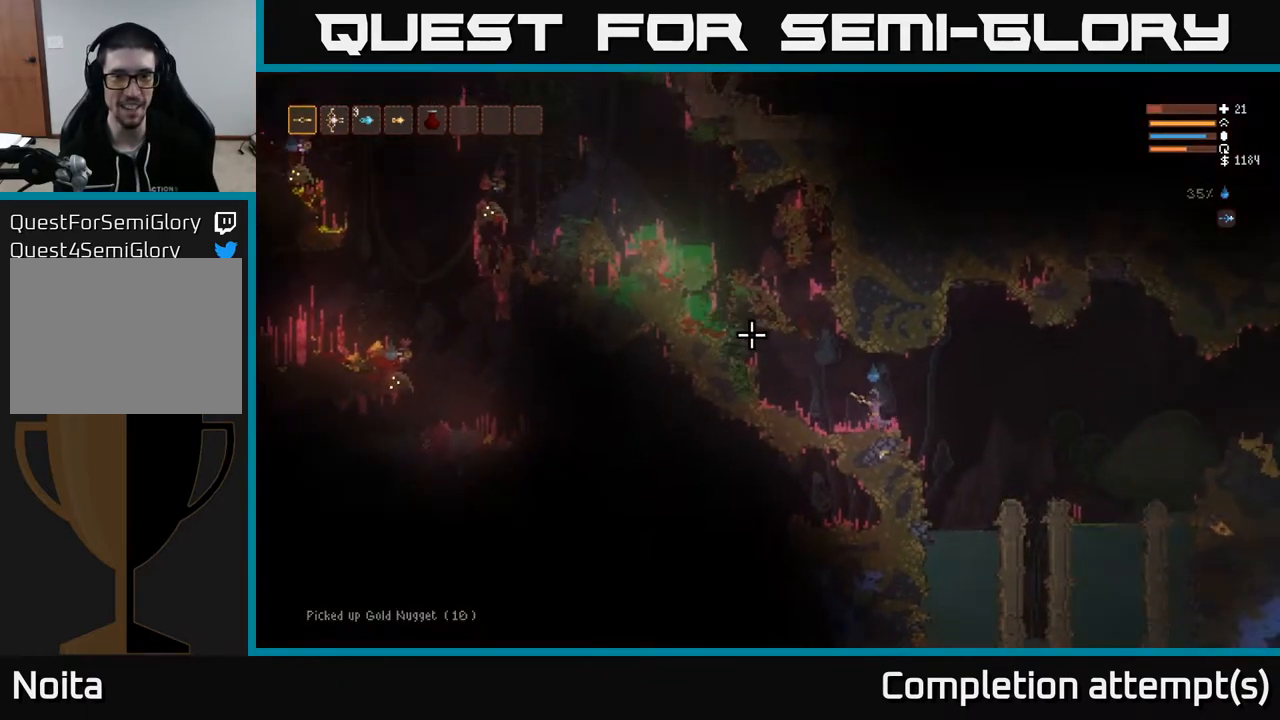
{"buttons": [], "left_stick": "left", "right_stick": "up-left", "events": [[33, "R2", "up"], [100, "L2", "down"], [250, "L2", "up"], [317, "left_stick", "left"]]}
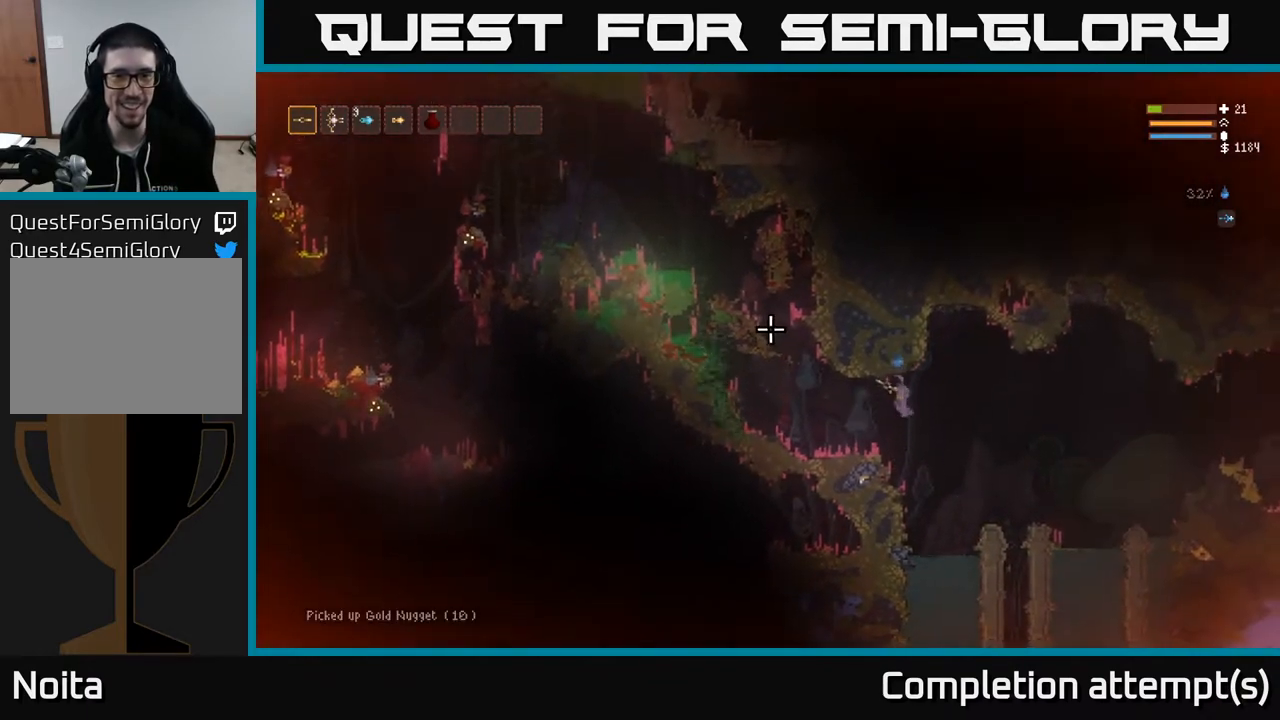
{"buttons": [], "left_stick": "center", "right_stick": "up-left", "events": [[83, "left_stick", "center"], [300, "left_stick", "left"], [467, "left_stick", "center"]]}
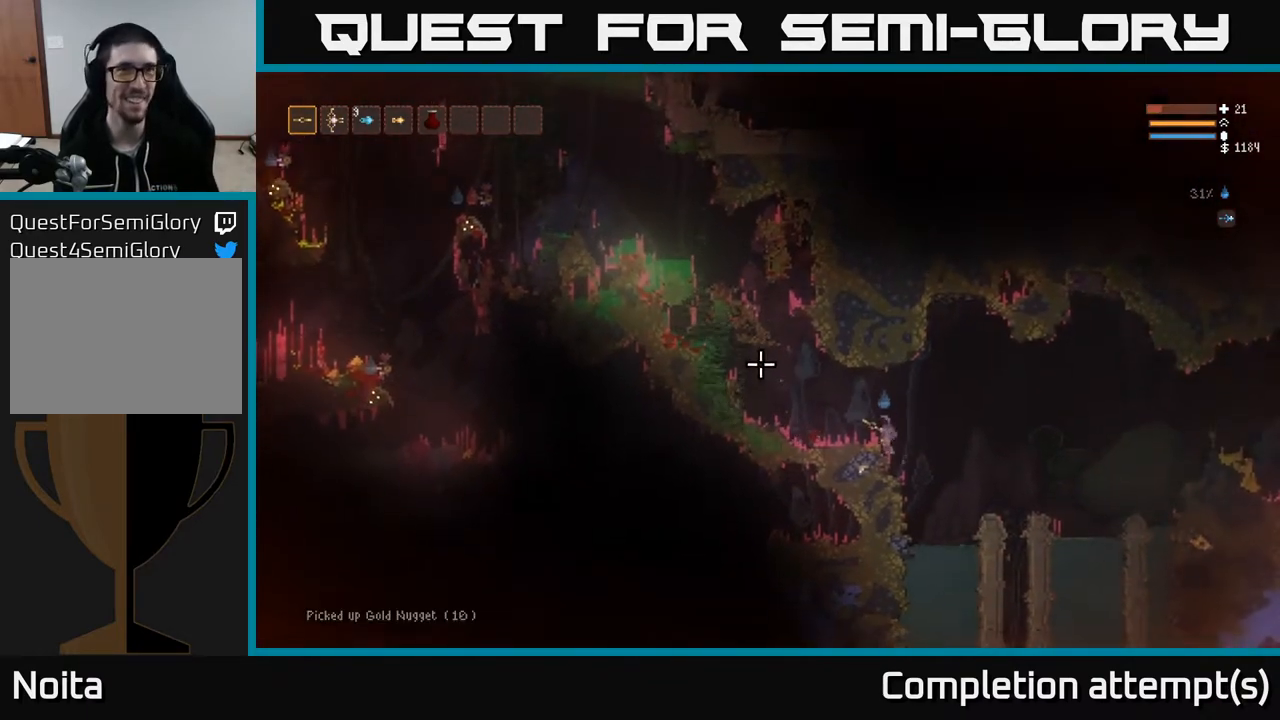
{"buttons": [], "left_stick": "center", "right_stick": "up-left", "events": []}
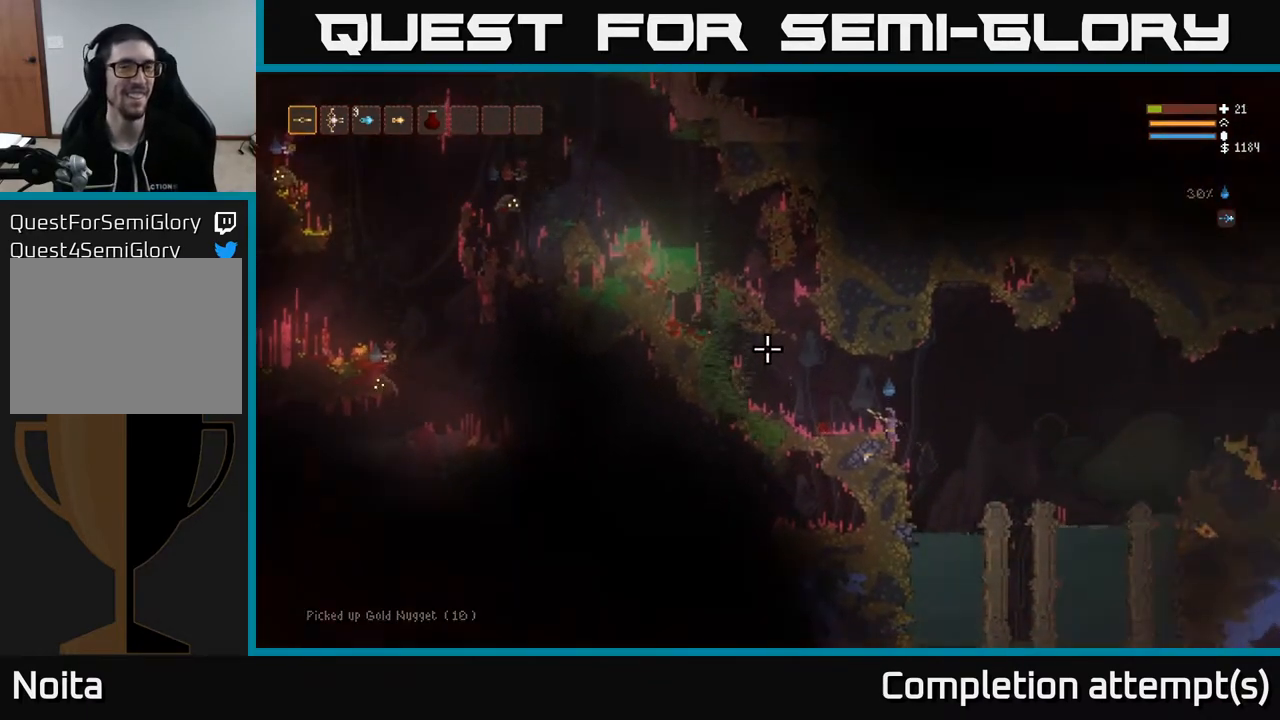
{"buttons": [], "left_stick": "center", "right_stick": "up-left", "events": []}
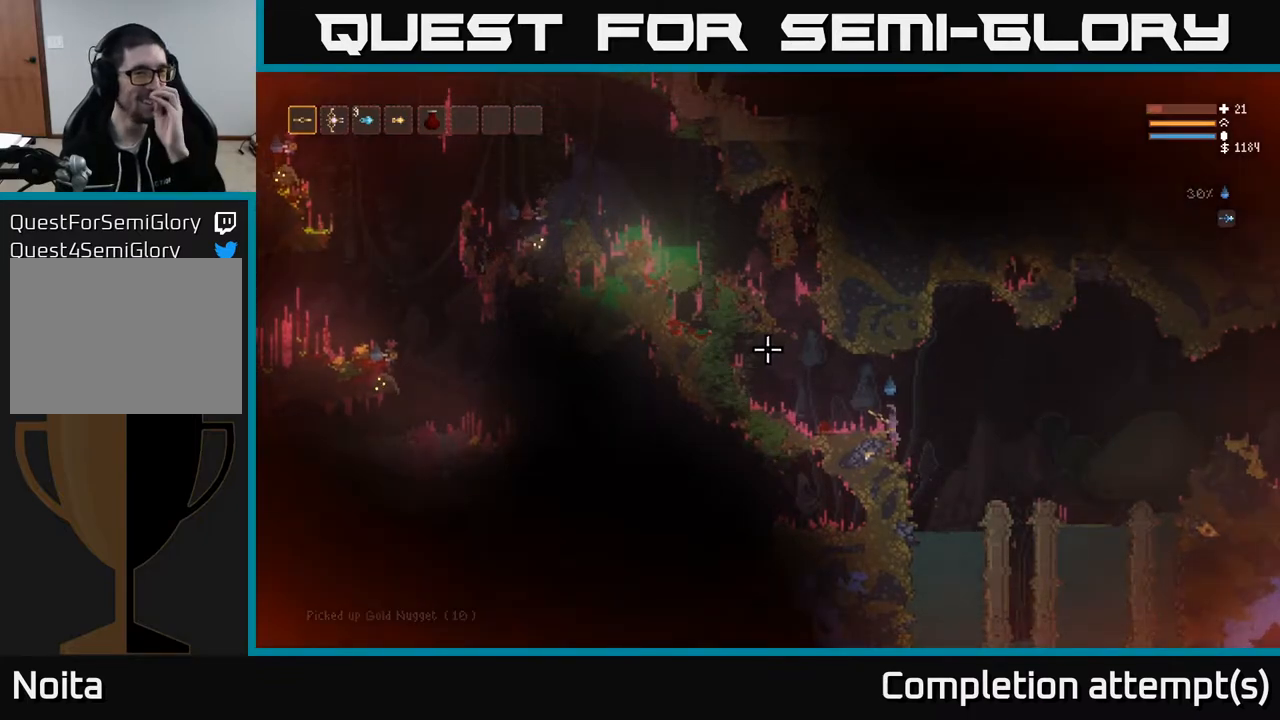
{"buttons": [], "left_stick": "center", "right_stick": "up-left", "events": []}
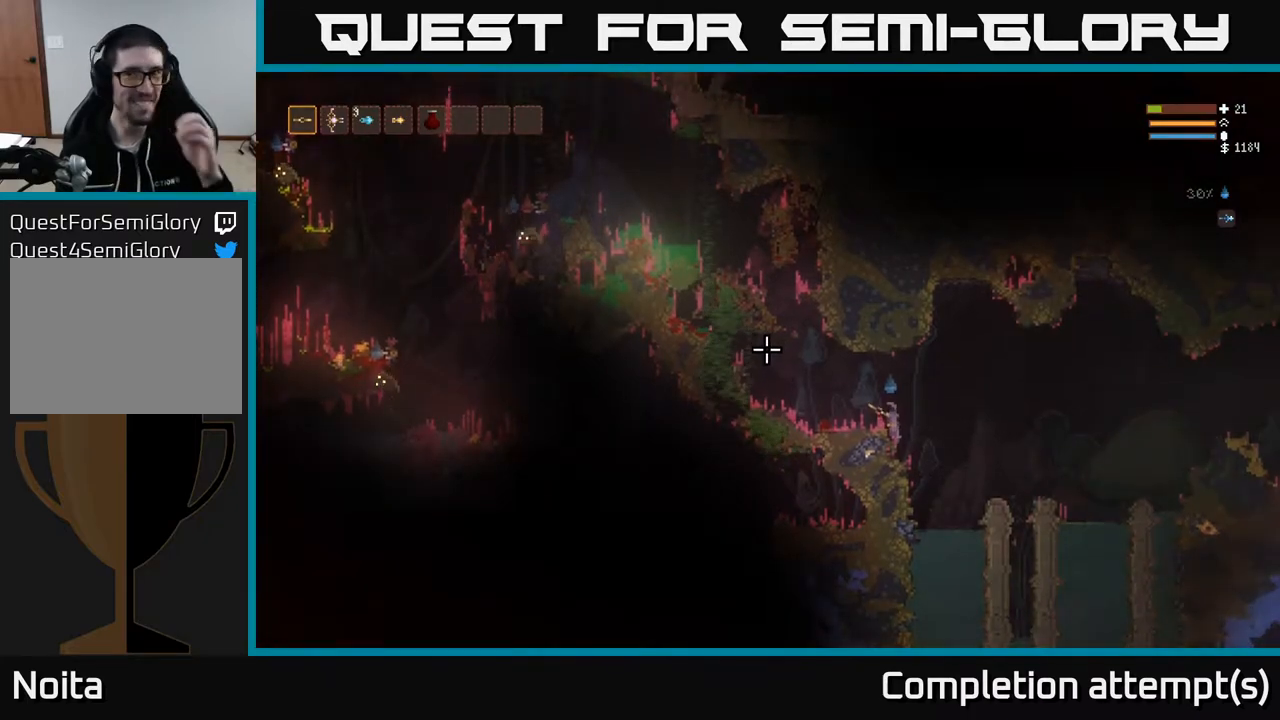
{"buttons": [], "left_stick": "center", "right_stick": "up-left", "events": []}
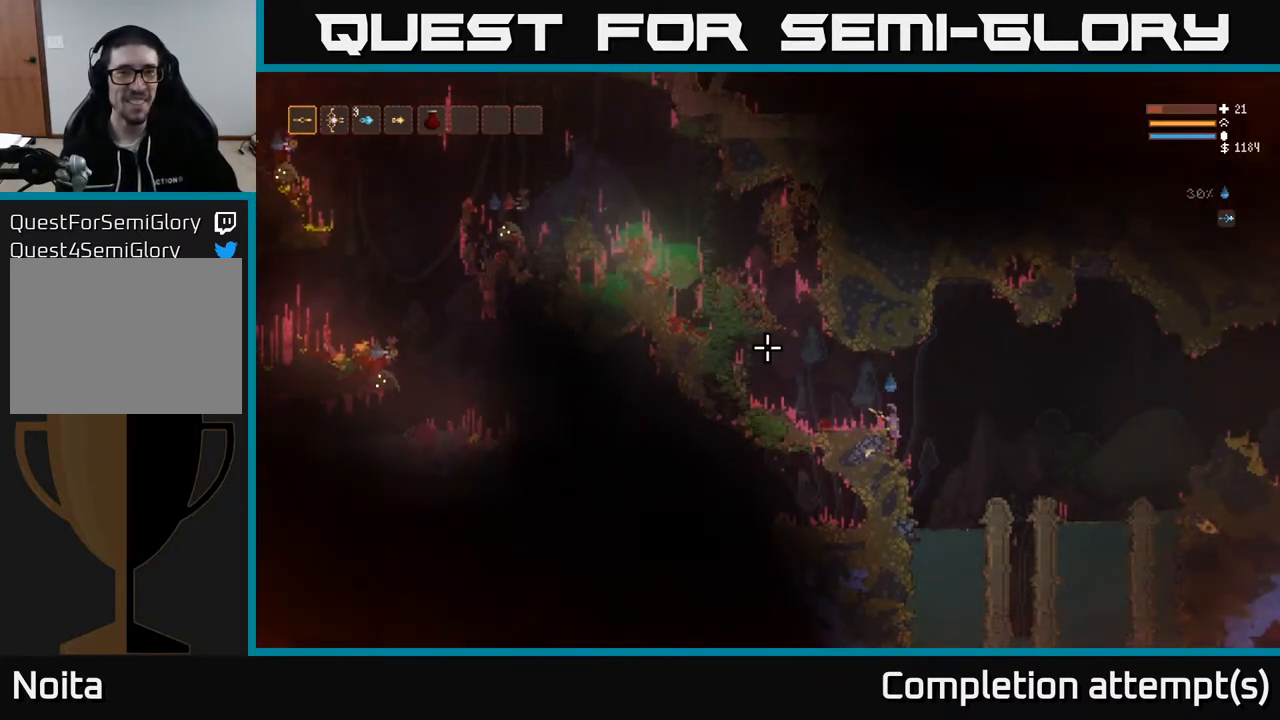
{"buttons": [], "left_stick": "center", "right_stick": "up-left", "events": []}
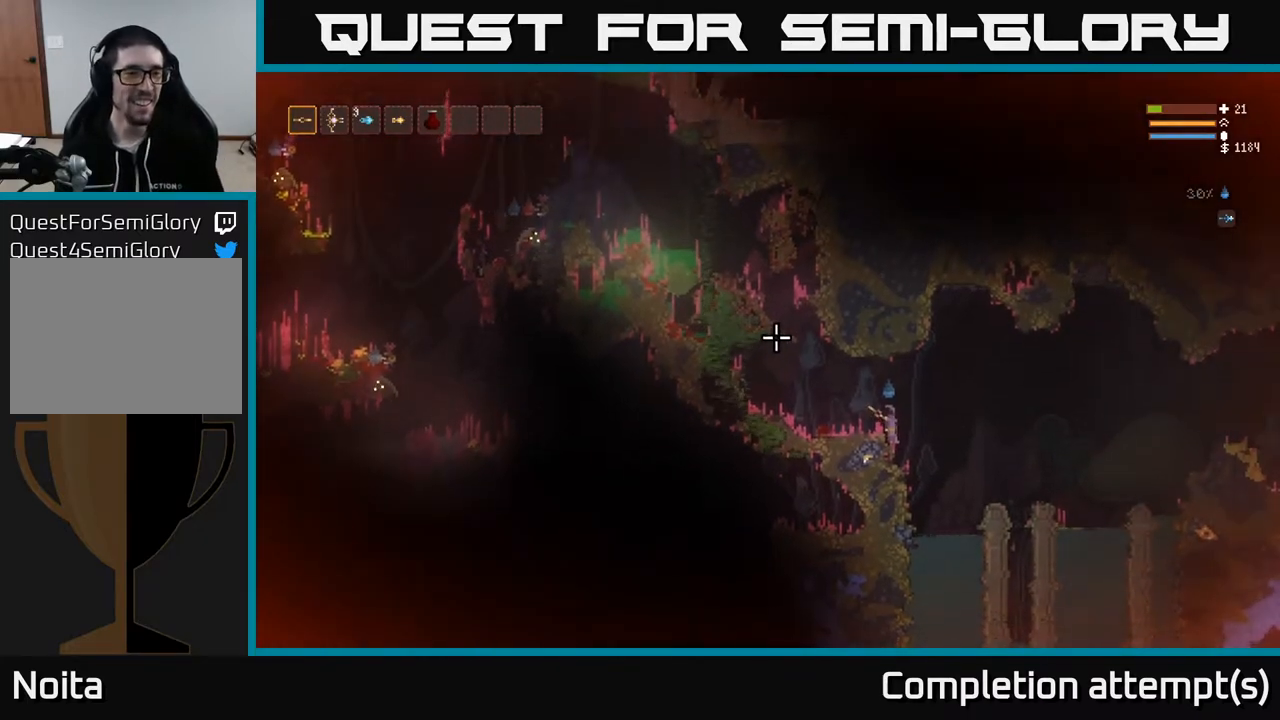
{"buttons": [], "left_stick": "center", "right_stick": "up-left", "events": []}
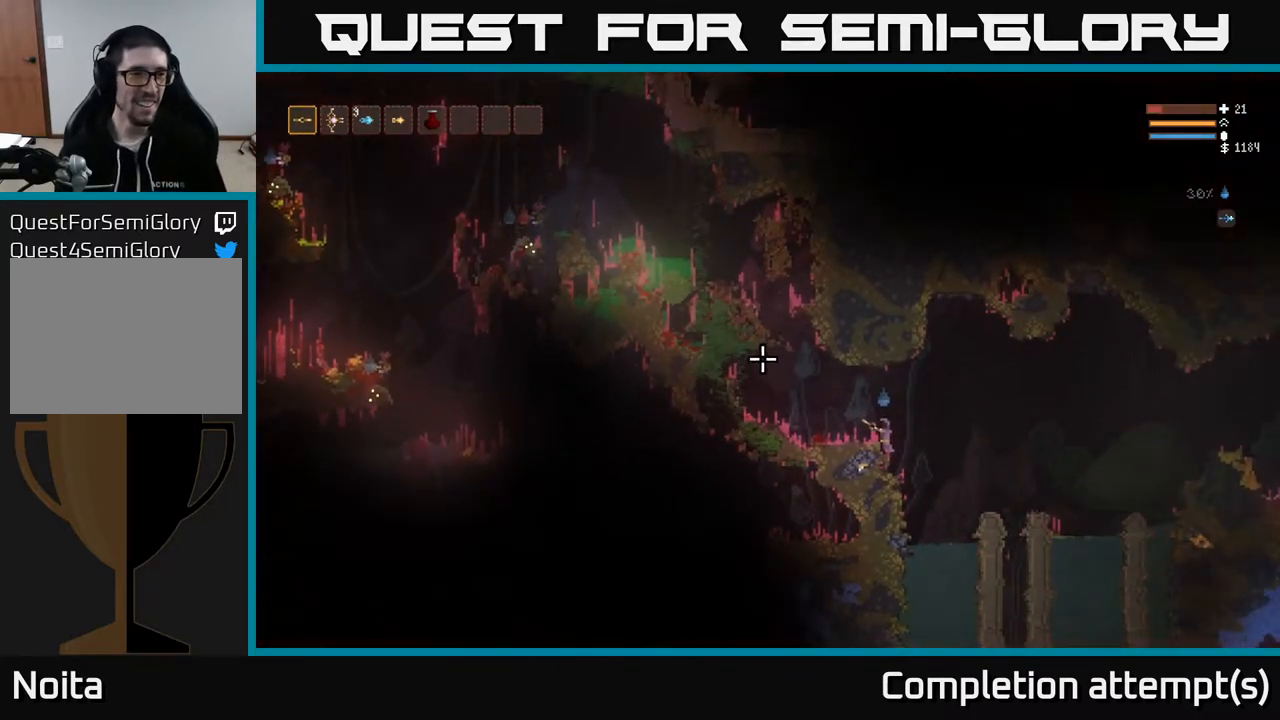
{"buttons": [], "left_stick": "center", "right_stick": "left", "events": [[33, "right_stick", "left"]]}
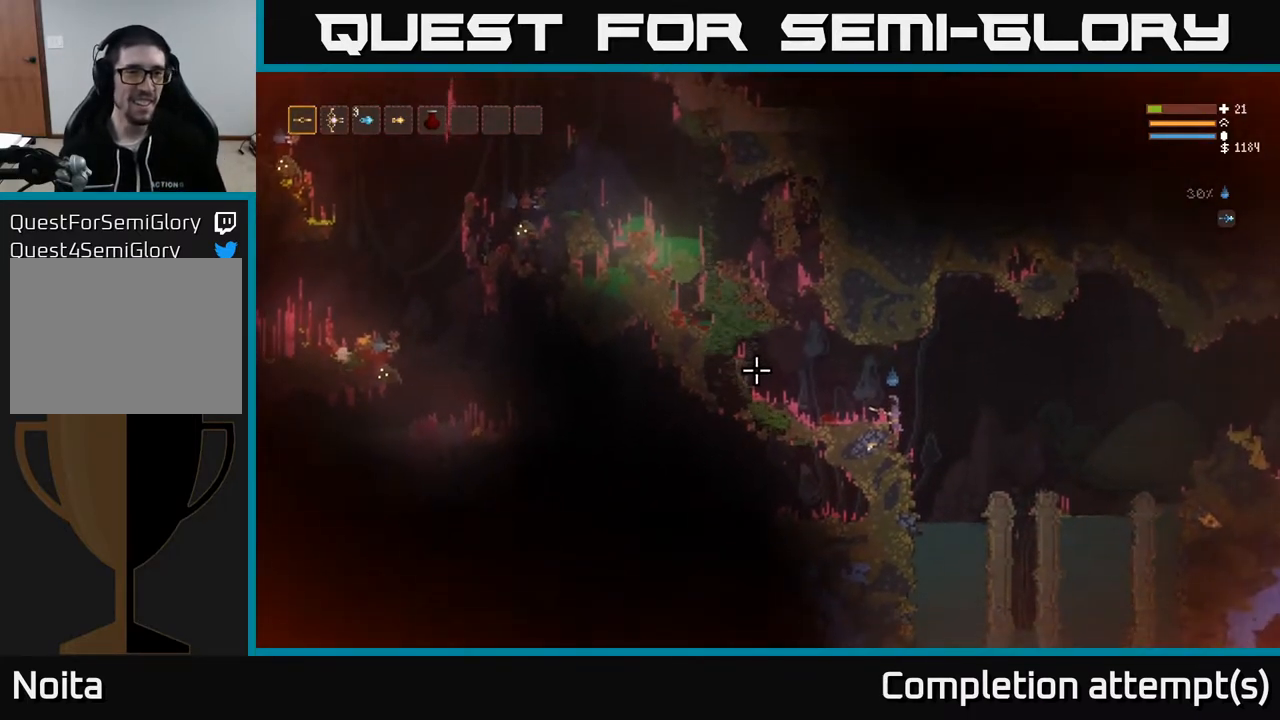
{"buttons": [], "left_stick": "center", "right_stick": "up-left", "events": [[400, "right_stick", "up-left"]]}
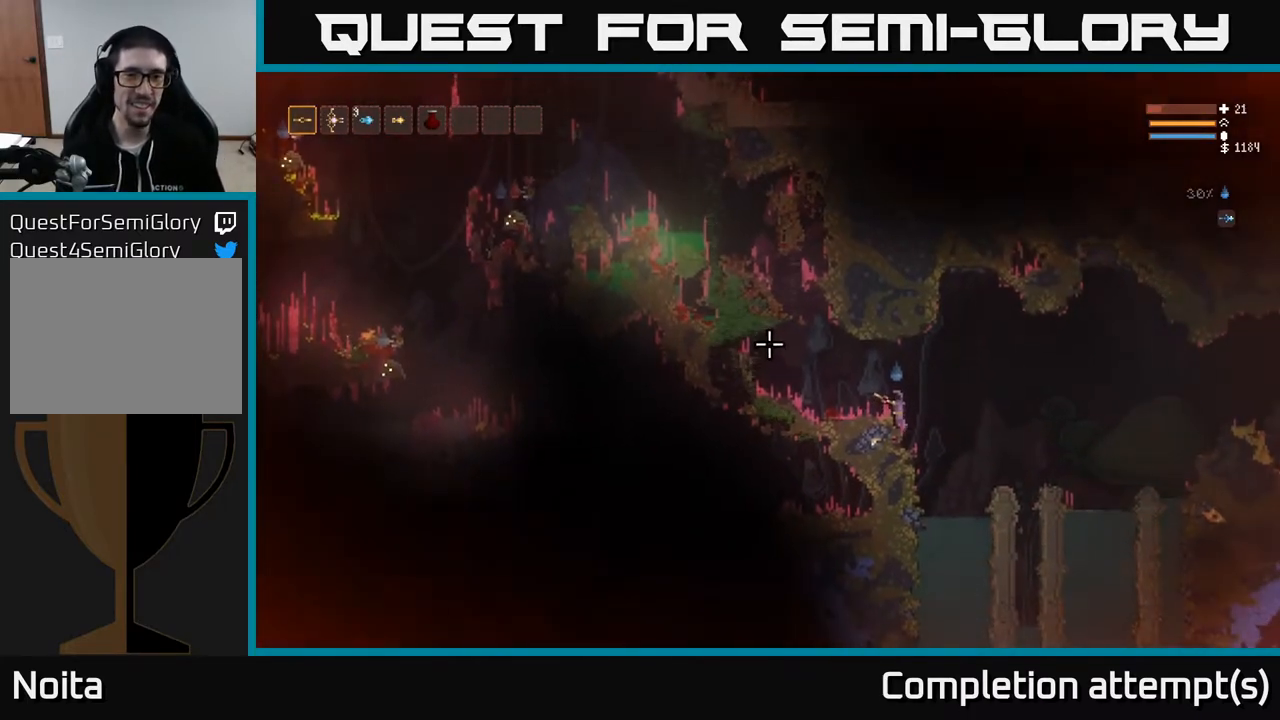
{"buttons": [], "left_stick": "center", "right_stick": "up-left", "events": []}
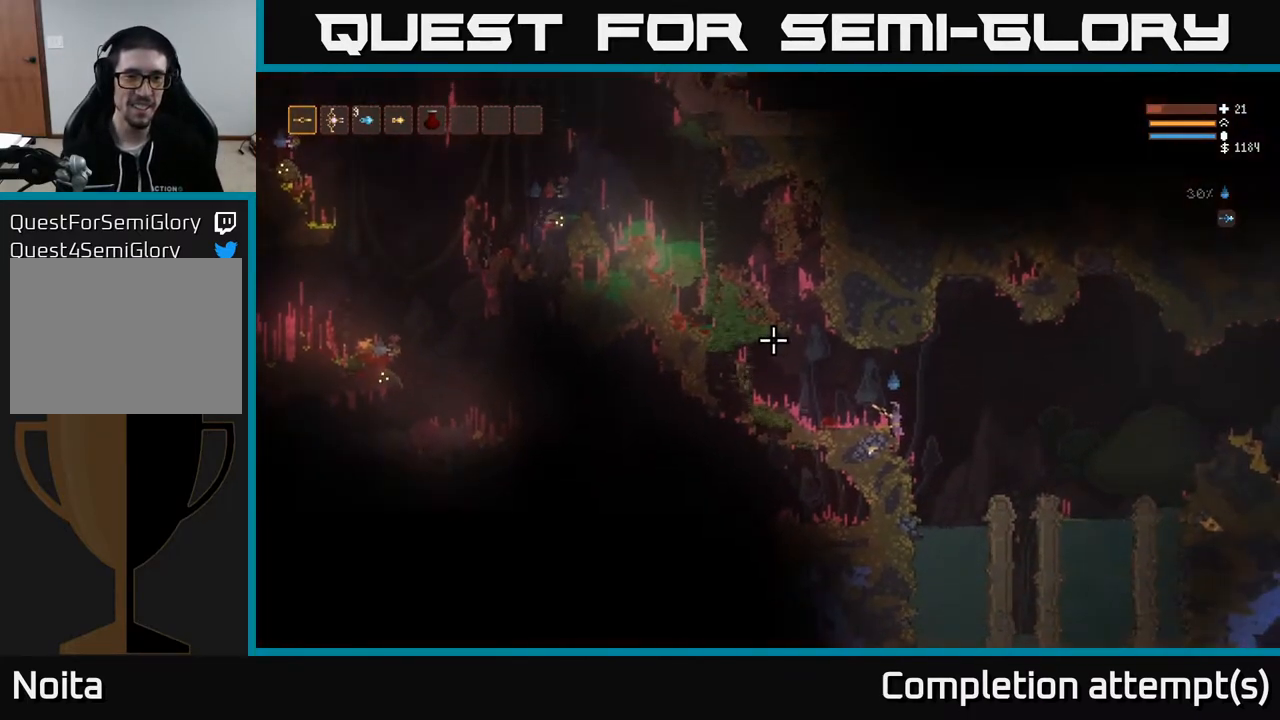
{"buttons": [], "left_stick": "left", "right_stick": "up-left", "events": [[167, "left_stick", "left"]]}
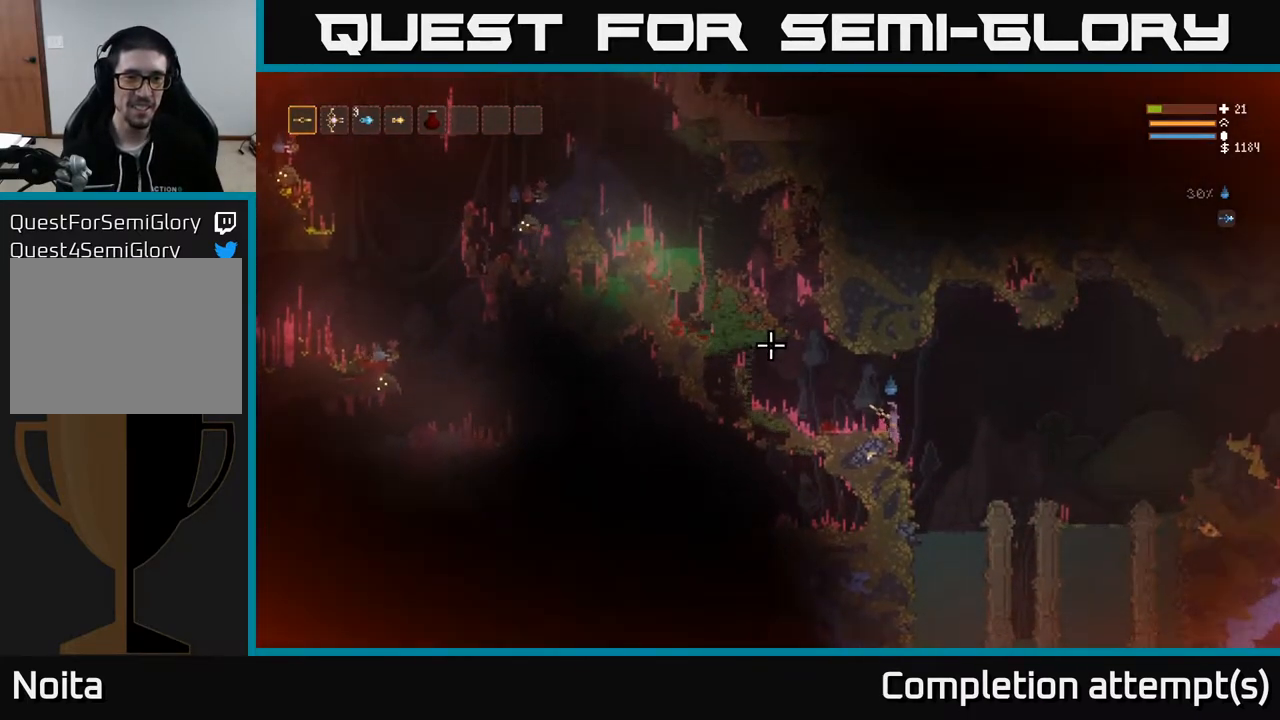
{"buttons": [], "left_stick": "left", "right_stick": "up-left", "events": [[17, "L2", "down"], [167, "L2", "up"]]}
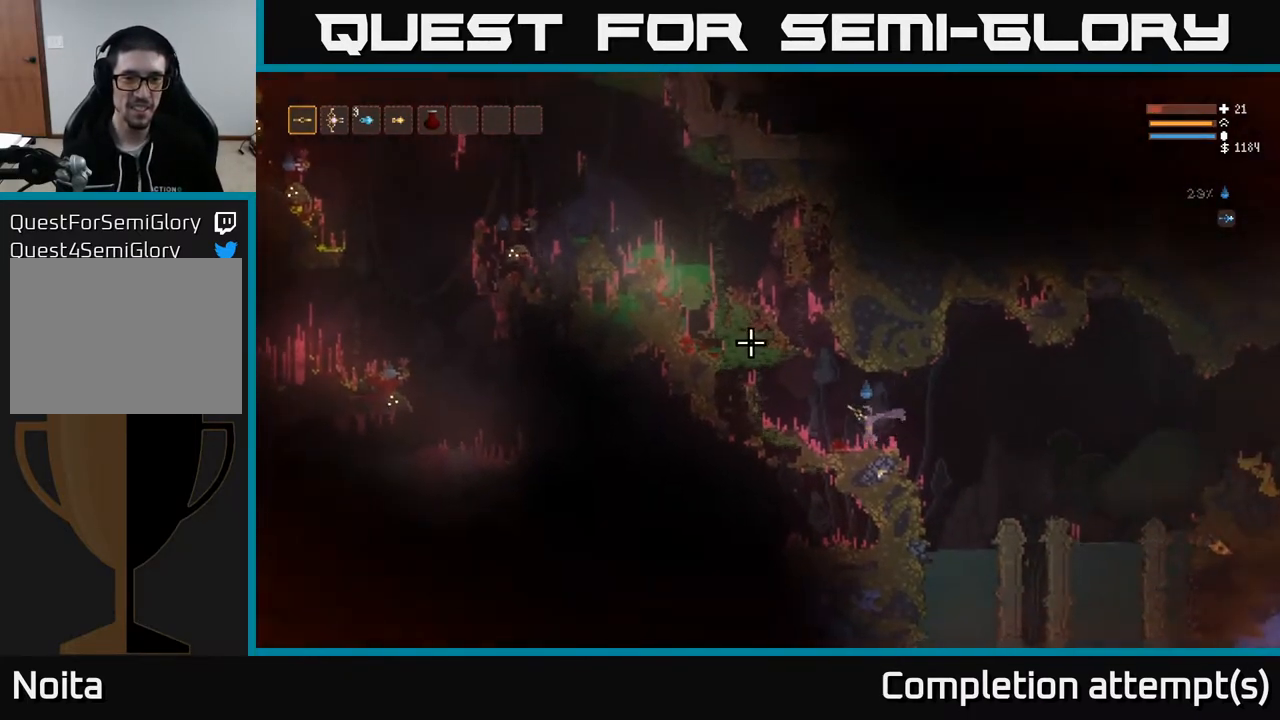
{"buttons": ["R2"], "left_stick": "center", "right_stick": "up-left", "events": [[150, "R2", "down"], [167, "left_stick", "center"]]}
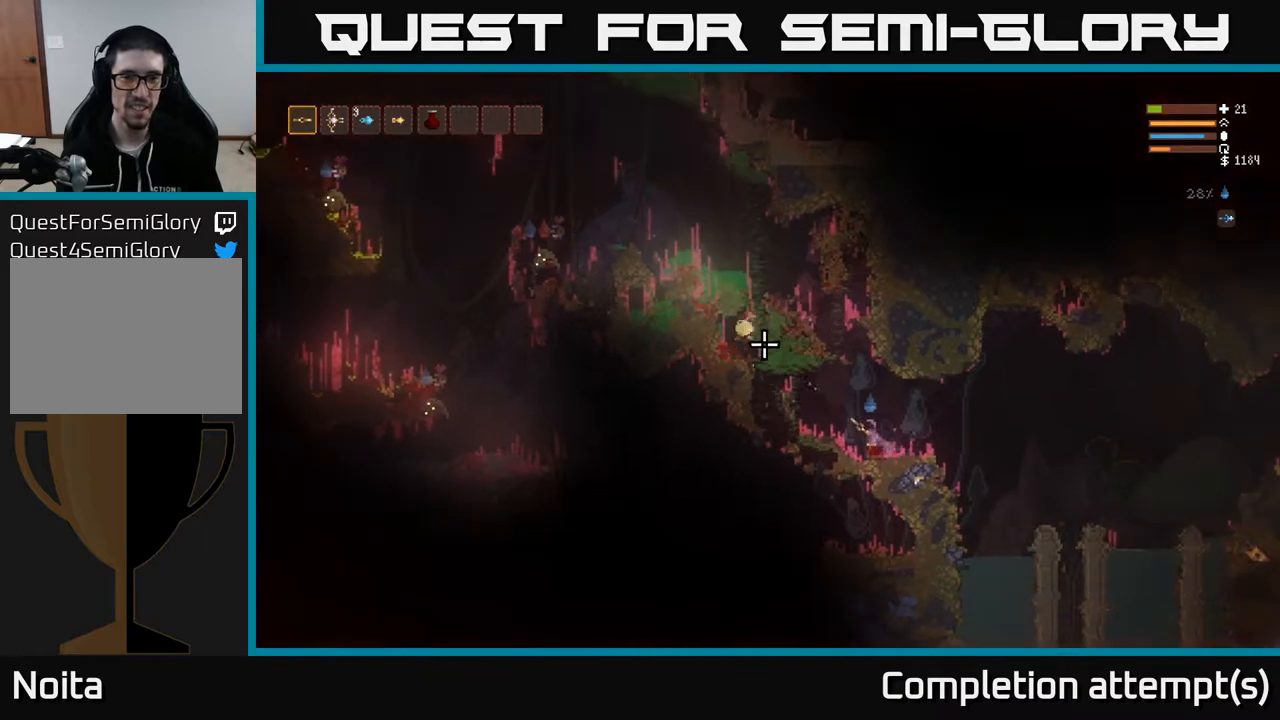
{"buttons": ["R2"], "left_stick": "center", "right_stick": "up-left", "events": []}
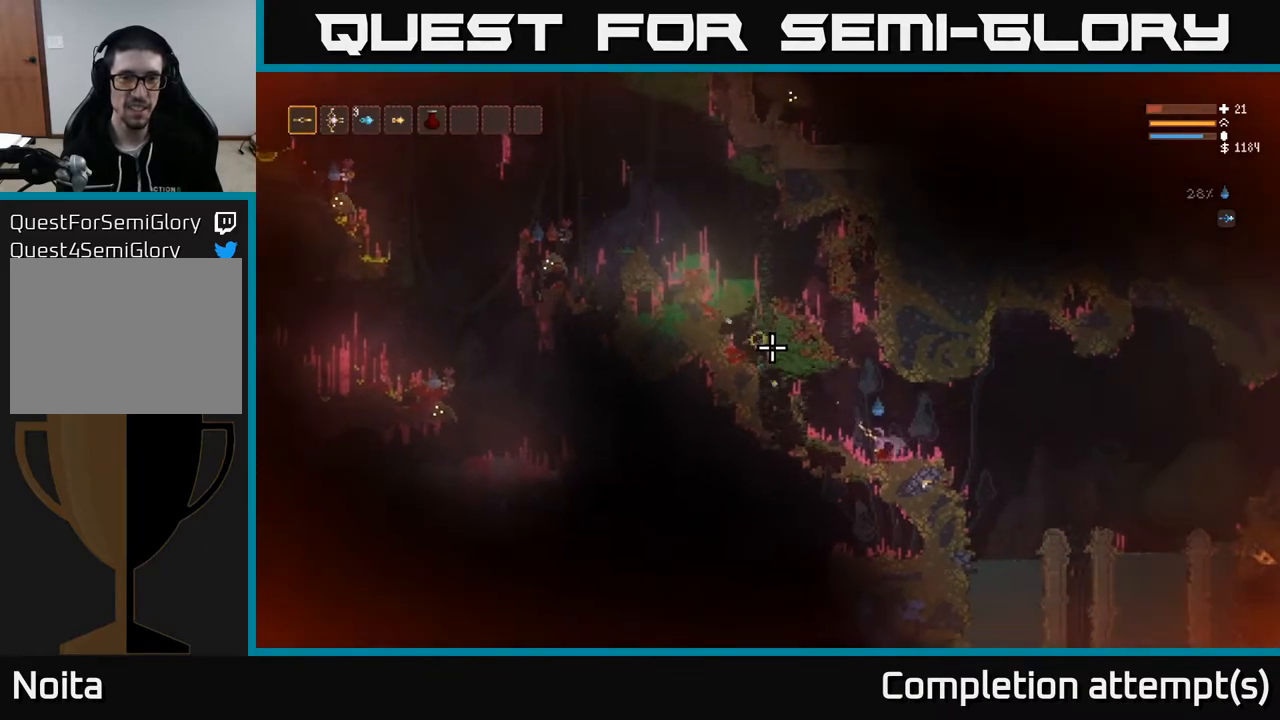
{"buttons": [], "left_stick": "left", "right_stick": "up-left", "events": [[100, "left_stick", "right"], [167, "R2", "up"], [367, "left_stick", "left"]]}
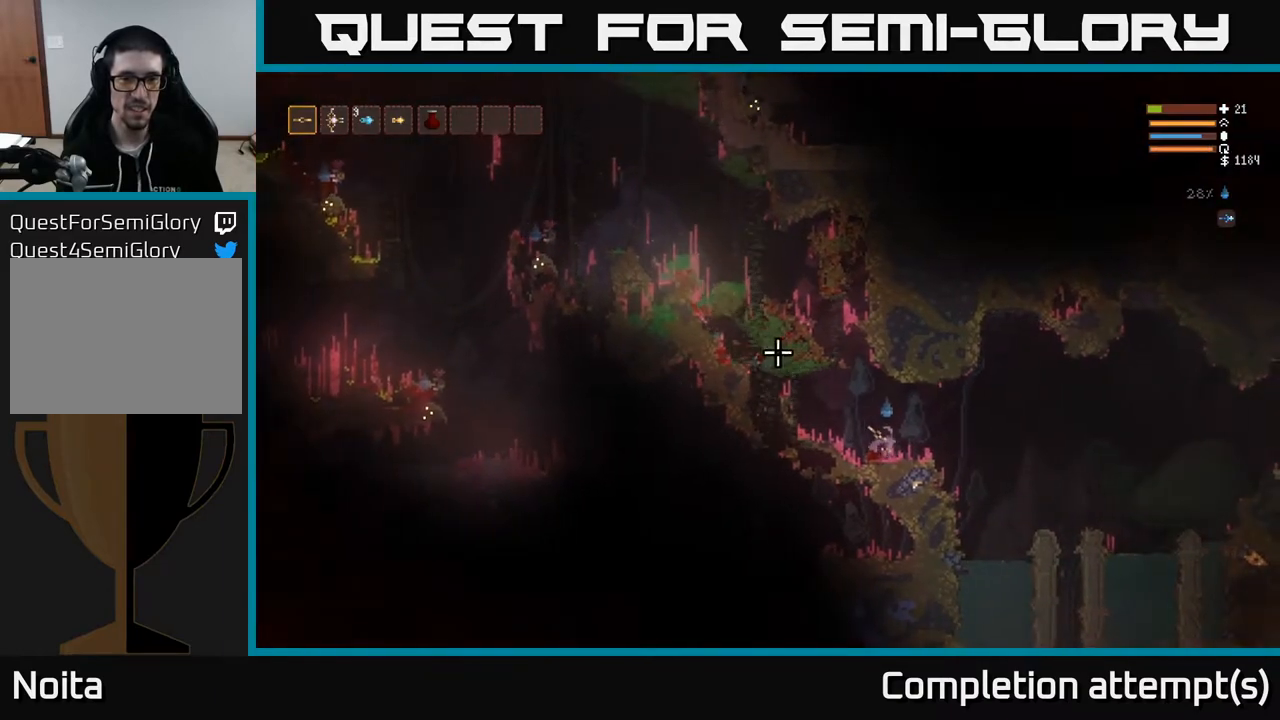
{"buttons": [], "left_stick": "center", "right_stick": "up-left", "events": [[33, "left_stick", "center"]]}
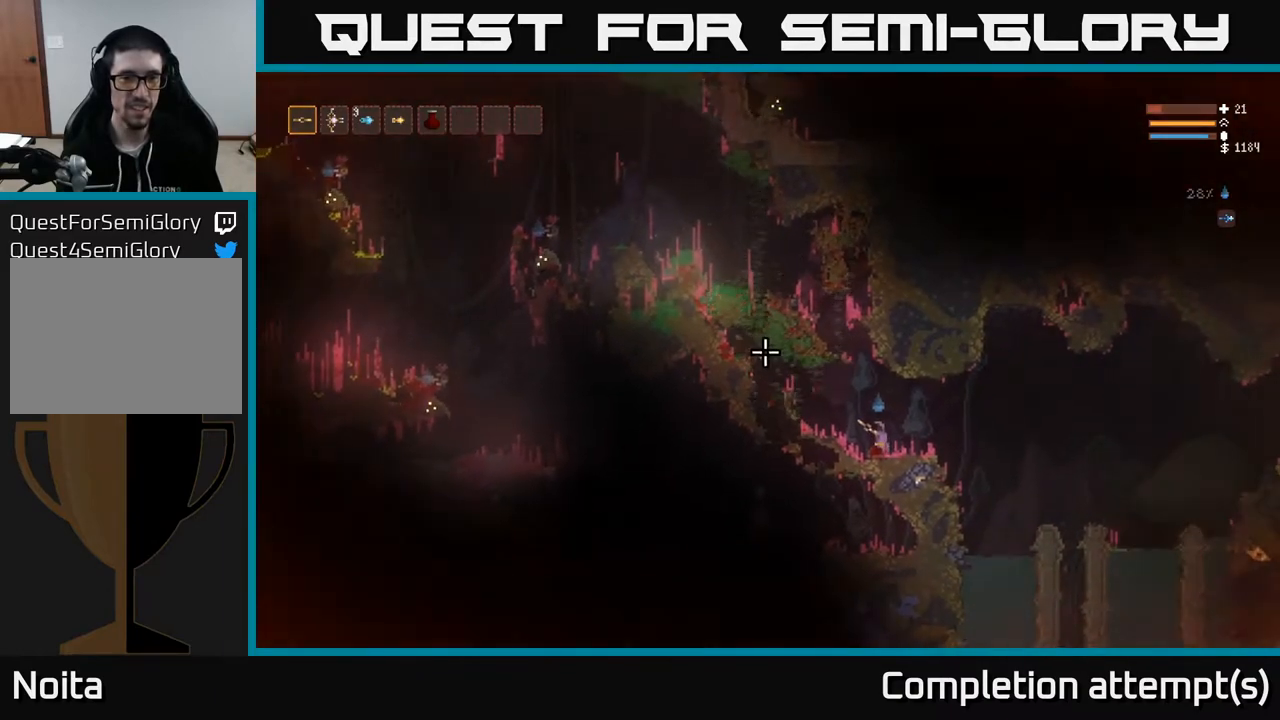
{"buttons": [], "left_stick": "left", "right_stick": "up-left", "events": [[67, "left_stick", "right"], [300, "left_stick", "center"], [367, "left_stick", "left"]]}
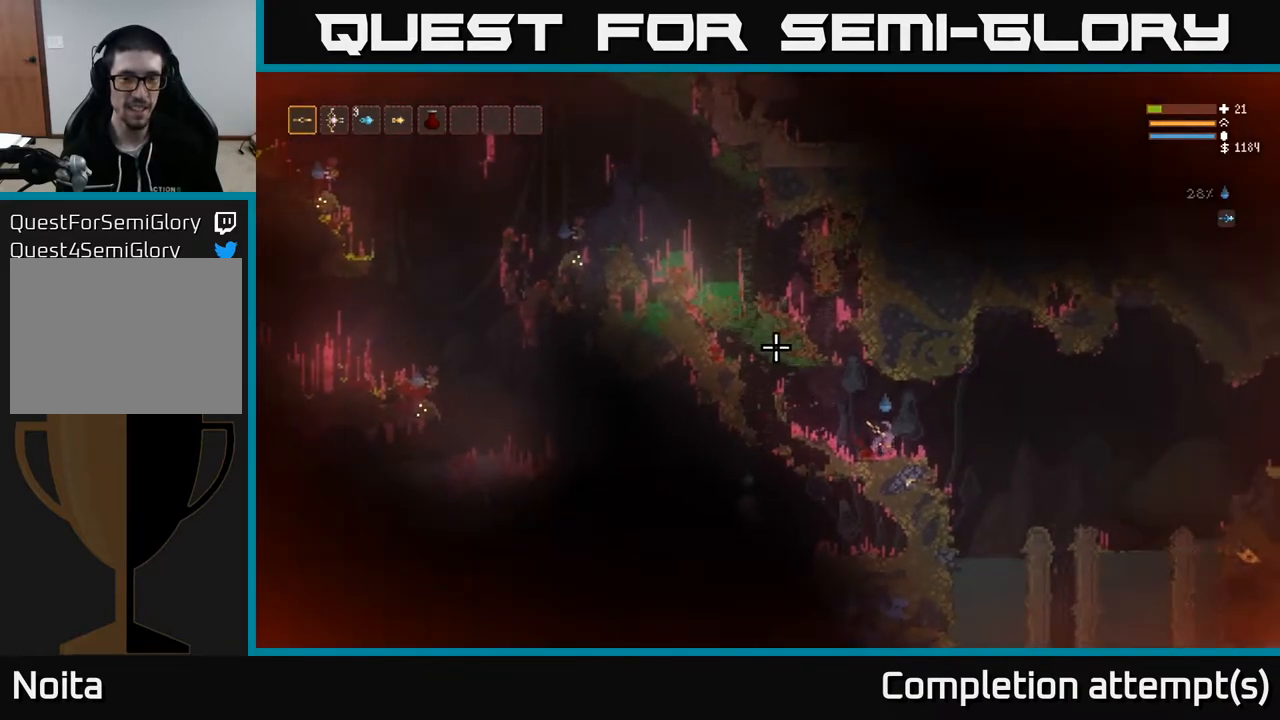
{"buttons": [], "left_stick": "center", "right_stick": "up-left", "events": [[50, "left_stick", "center"]]}
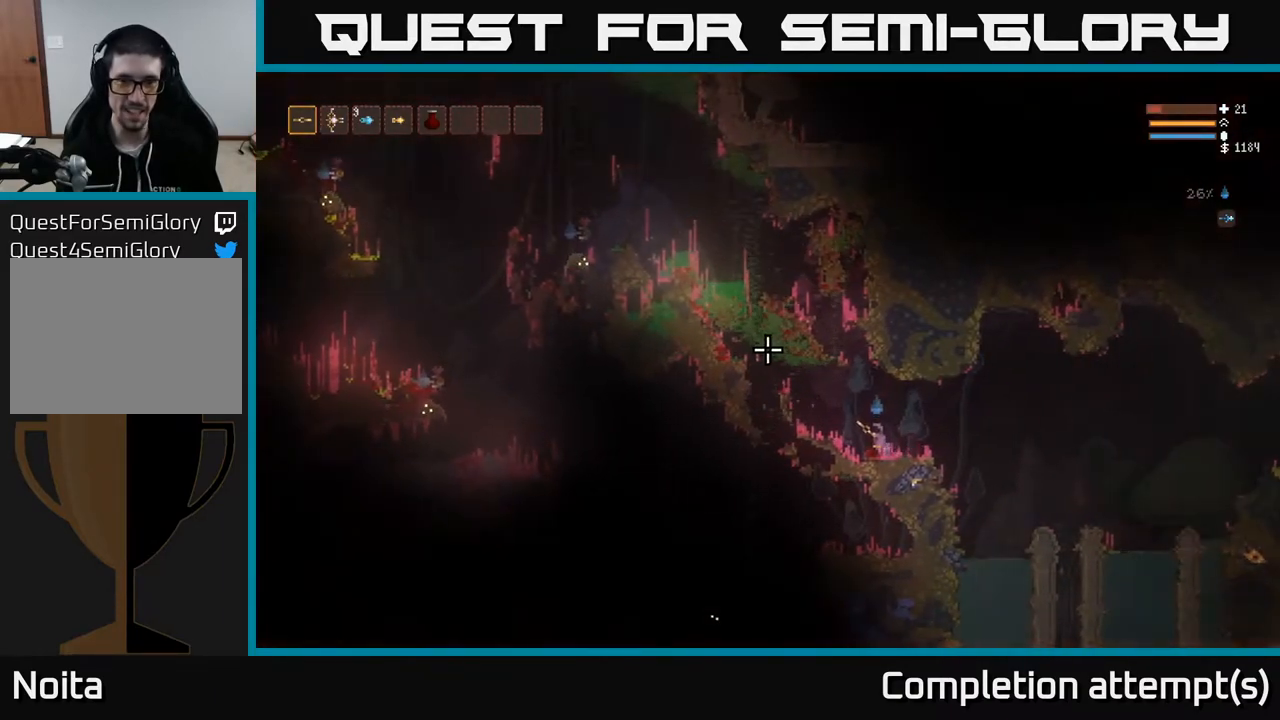
{"buttons": [], "left_stick": "left", "right_stick": "up-left", "events": [[183, "left_stick", "left"]]}
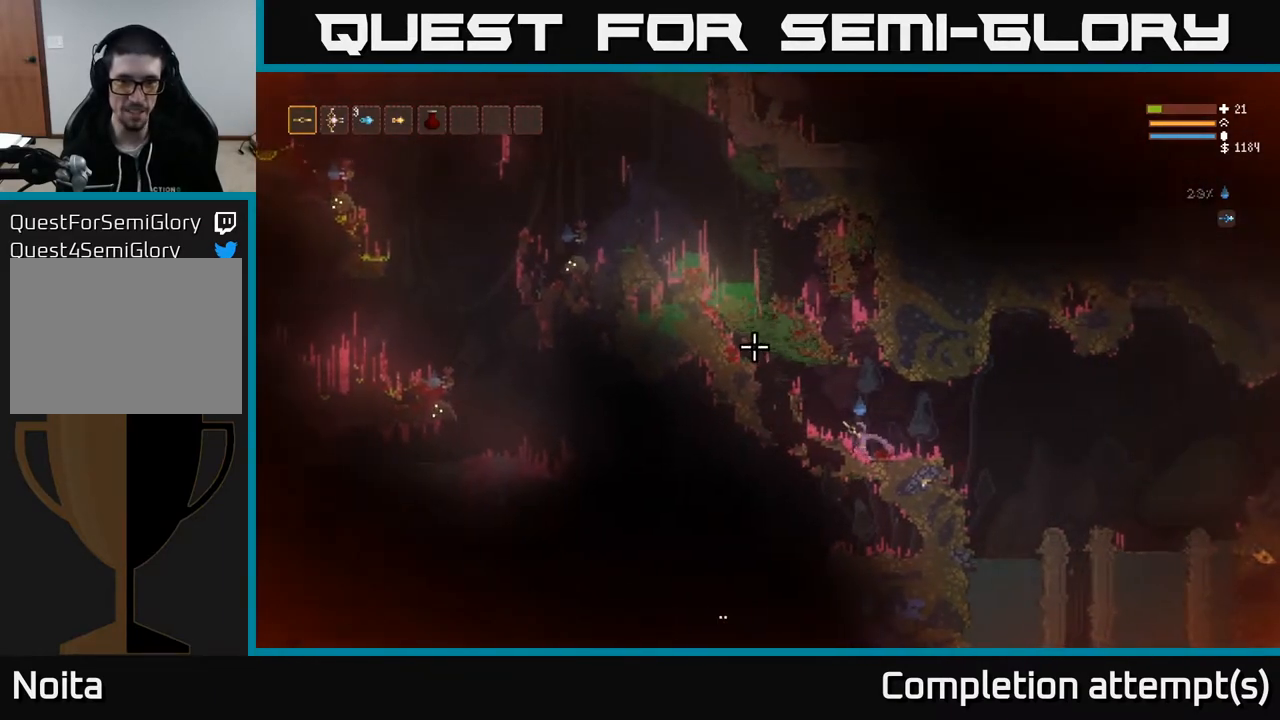
{"buttons": ["R2"], "left_stick": "right", "right_stick": "up-left", "events": [[17, "R2", "down"], [67, "left_stick", "center"], [217, "left_stick", "right"]]}
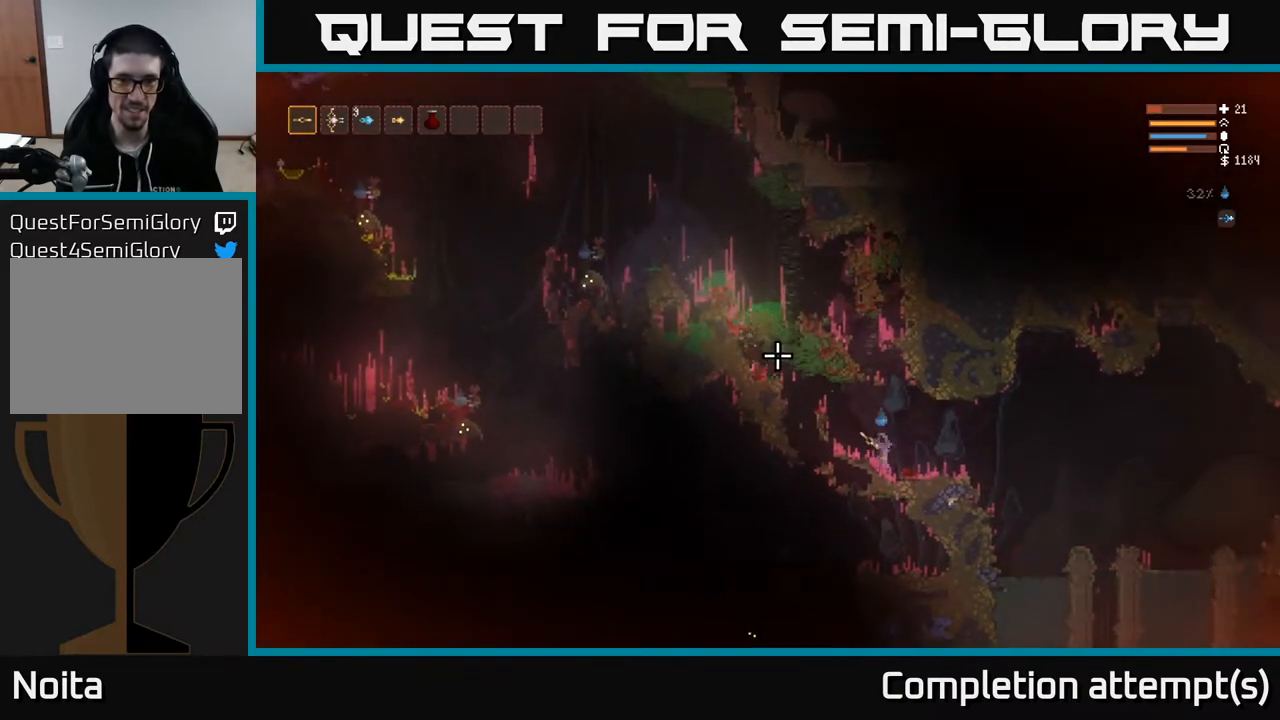
{"buttons": [], "left_stick": "center", "right_stick": "up-left", "events": [[50, "R2", "up"], [217, "left_stick", "center"]]}
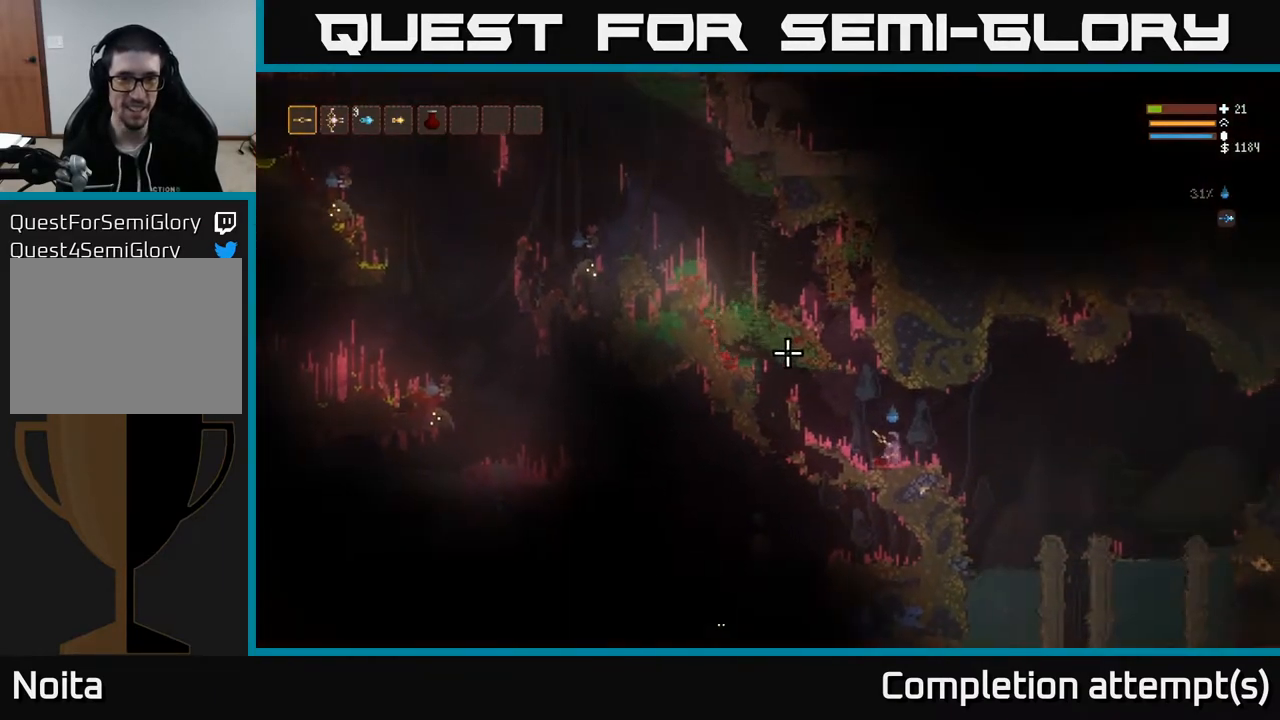
{"buttons": [], "left_stick": "center", "right_stick": "up-left", "events": []}